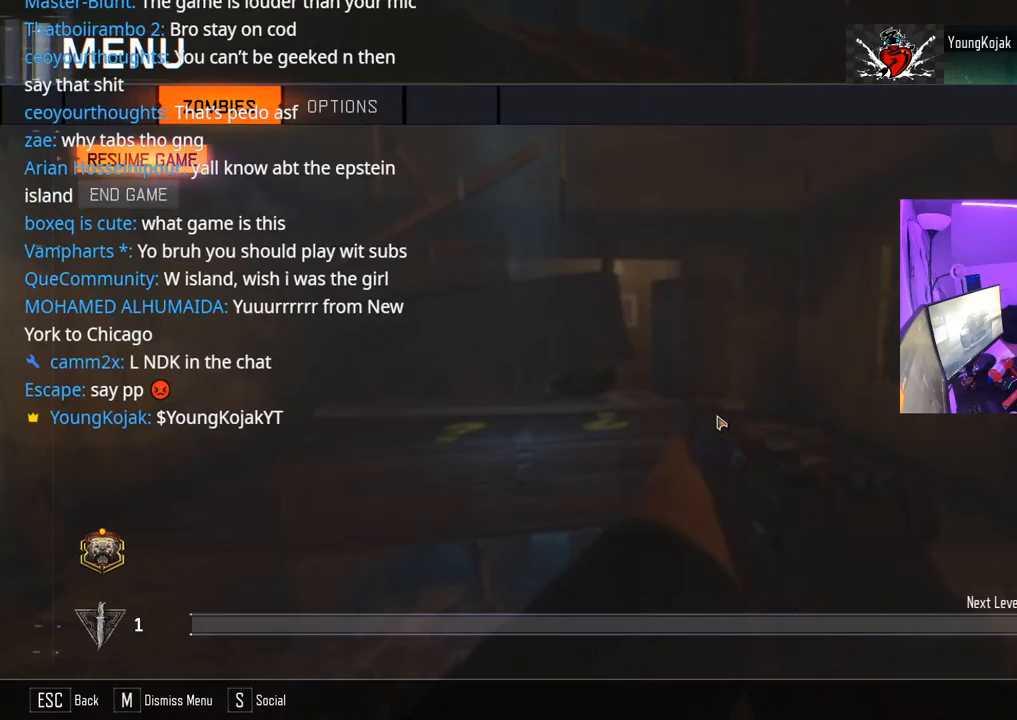
Gameplay with a controller (Xbox layout); each line is a JSON object with the inputs held at the frame after it. "events" lists button and stick changes between this image and that frame as [ms after this image, input, new state], when the widget could be followed in between.
{"buttons": [], "left_stick": "center", "right_stick": "center", "events": [[50, "A", "down"], [83, "A", "up"], [100, "A", "down"], [167, "A", "up"]]}
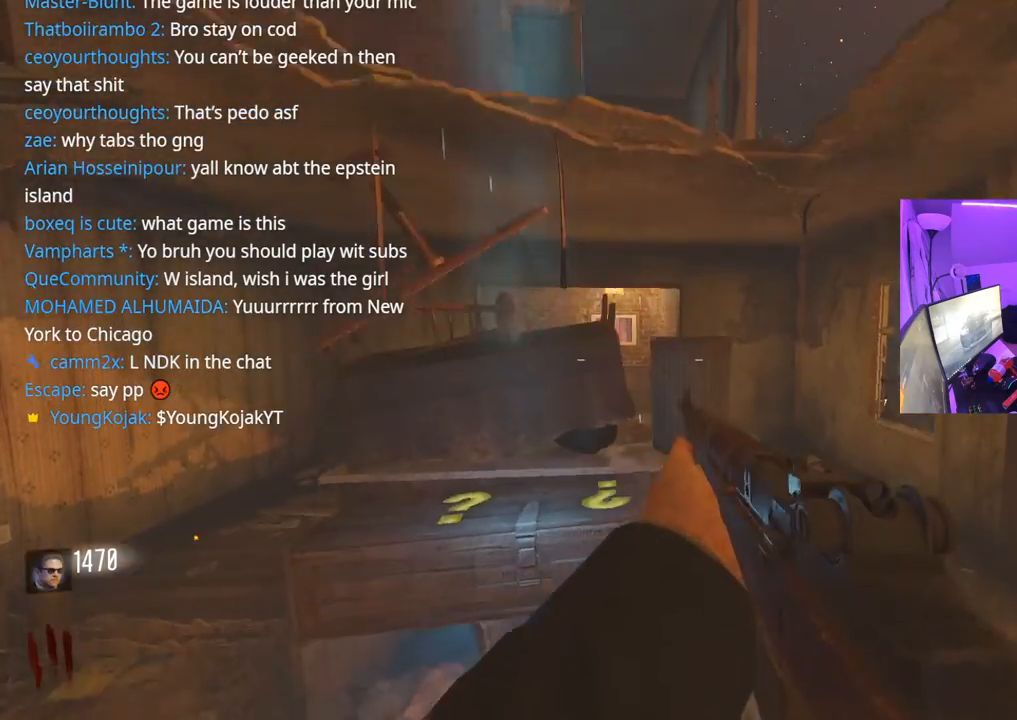
{"buttons": [], "left_stick": "down-left", "right_stick": "left", "events": [[167, "right_stick", "left"], [200, "left_stick", "up"], [467, "left_stick", "down-left"]]}
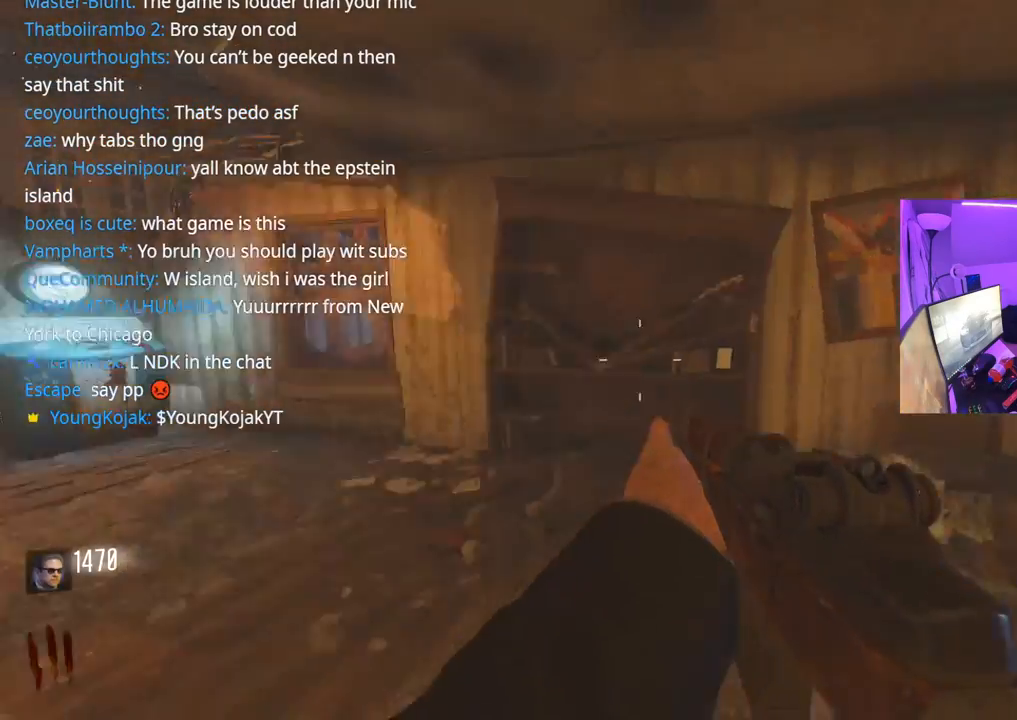
{"buttons": ["L3"], "left_stick": "up", "right_stick": "center", "events": [[83, "left_stick", "up-left"], [100, "right_stick", "center"], [167, "Y", "down"], [217, "left_stick", "up"], [233, "Y", "up"], [267, "L3", "down"], [300, "Y", "down"], [350, "L3", "up"], [350, "Y", "up"], [500, "L3", "down"]]}
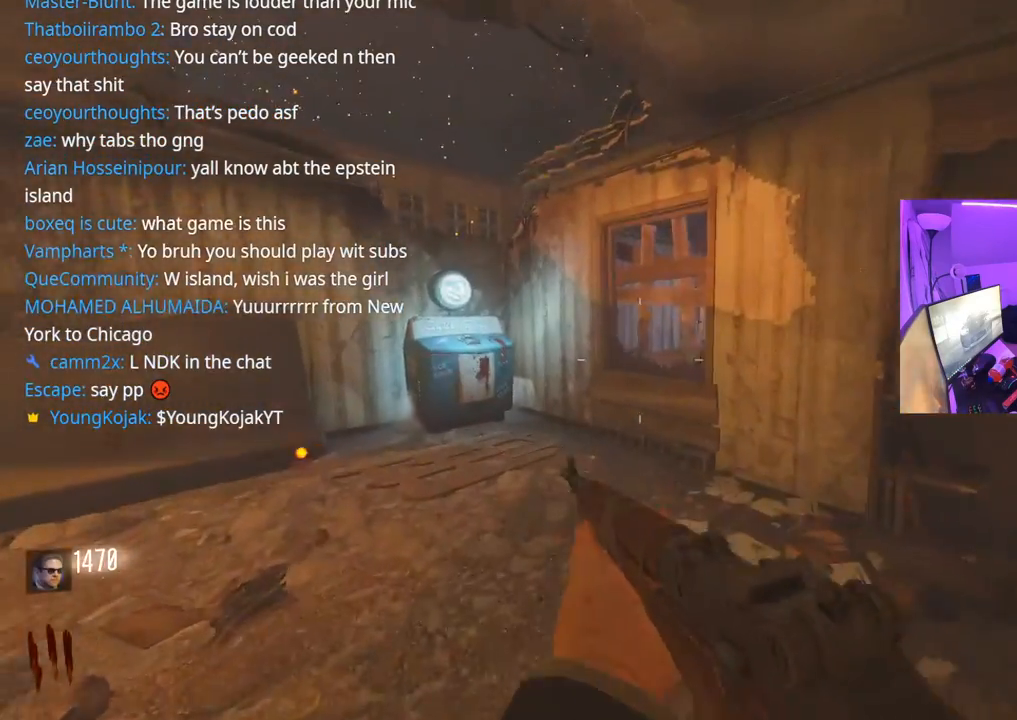
{"buttons": [], "left_stick": "up-left", "right_stick": "center", "events": [[117, "L3", "up"], [250, "L3", "down"], [250, "right_stick", "right"], [317, "left_stick", "up-left"], [467, "L3", "up"], [483, "right_stick", "center"]]}
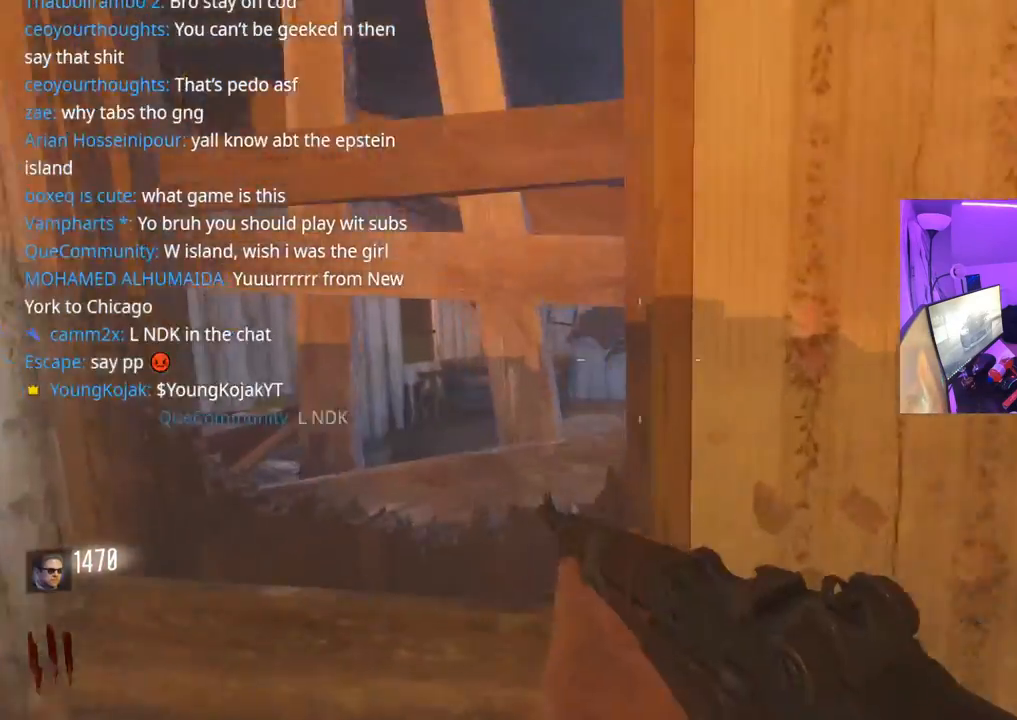
{"buttons": [], "left_stick": "center", "right_stick": "center", "events": [[50, "left_stick", "left"], [67, "right_stick", "right"], [333, "right_stick", "center"], [350, "left_stick", "center"], [433, "Y", "down"], [500, "Y", "up"]]}
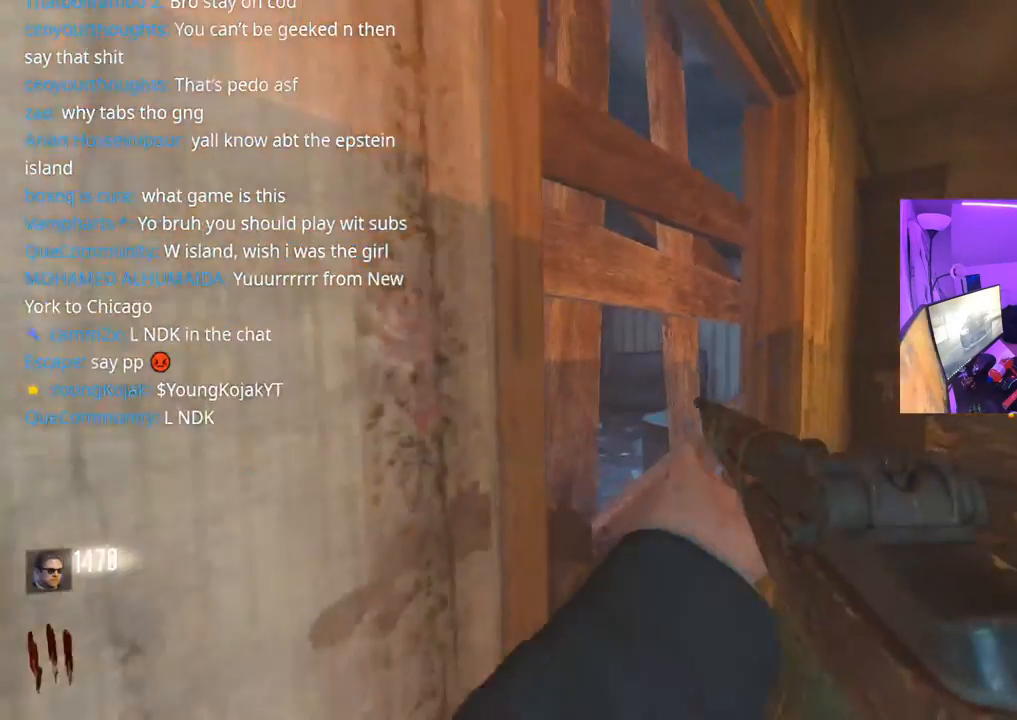
{"buttons": [], "left_stick": "down-left", "right_stick": "center", "events": [[67, "Y", "down"], [133, "Y", "up"], [217, "left_stick", "left"], [300, "right_stick", "right"], [333, "left_stick", "down-left"], [483, "right_stick", "center"]]}
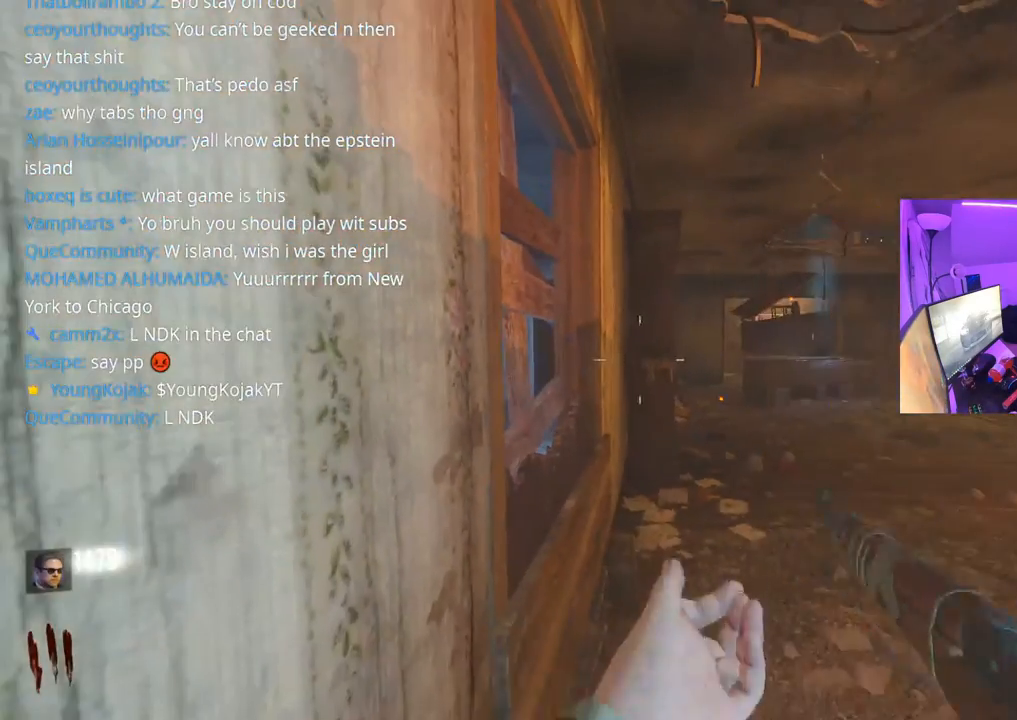
{"buttons": [], "left_stick": "up-right", "right_stick": "right", "events": [[100, "Y", "down"], [133, "left_stick", "center"], [150, "Y", "up"], [250, "Y", "down"], [283, "Y", "up"], [417, "left_stick", "up-right"], [467, "right_stick", "right"]]}
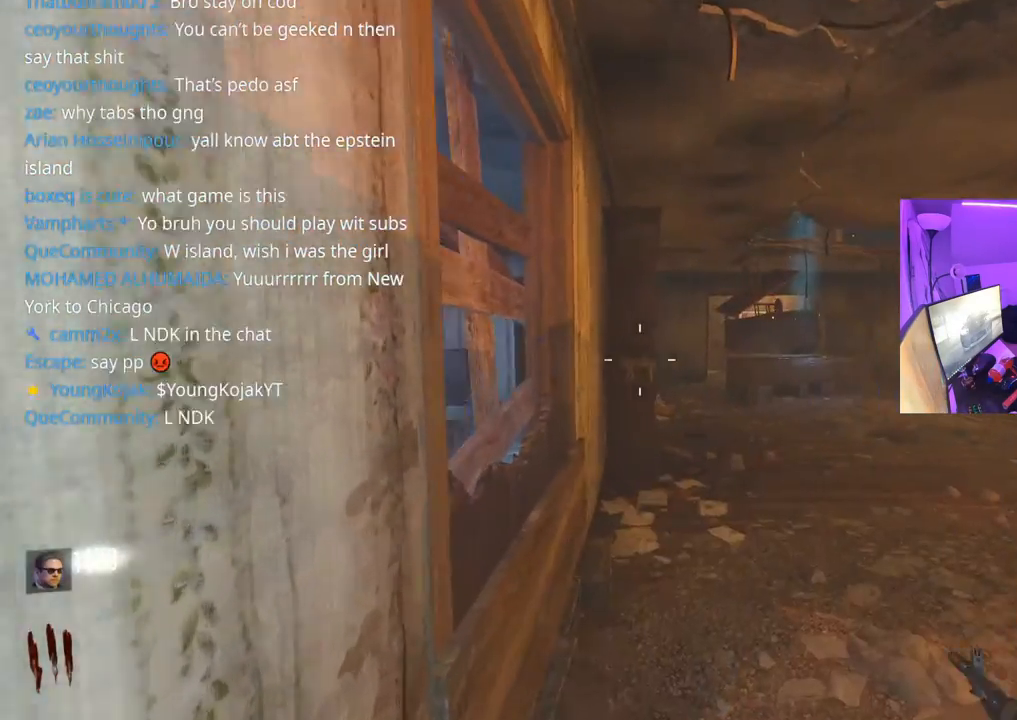
{"buttons": ["L3"], "left_stick": "up", "right_stick": "center", "events": [[133, "right_stick", "center"], [167, "L3", "down"], [200, "left_stick", "up"]]}
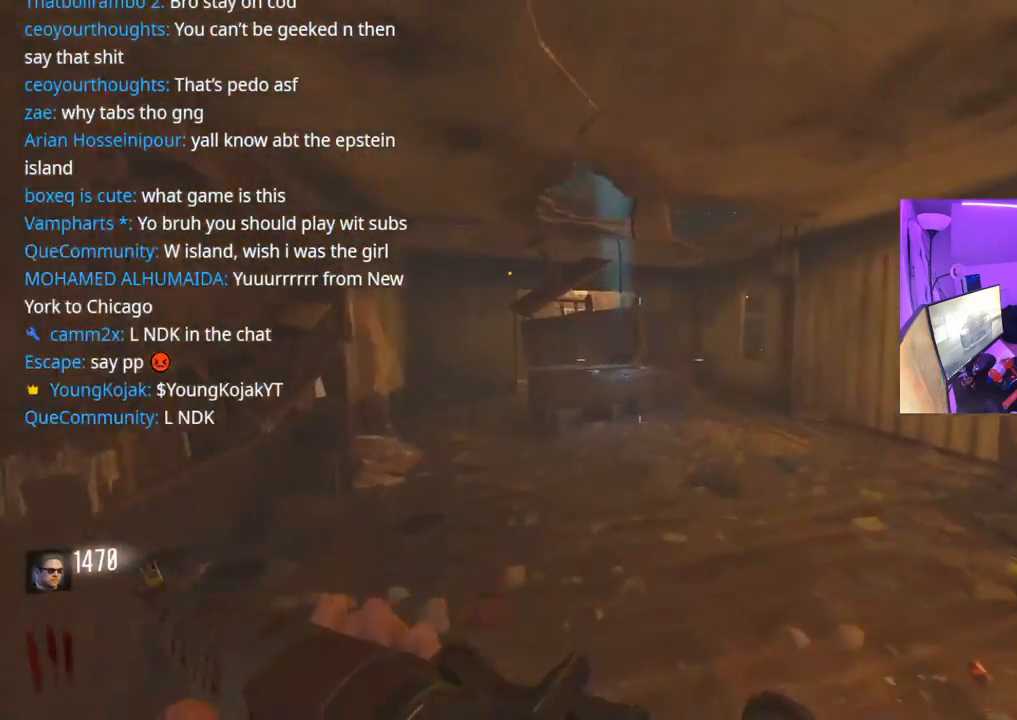
{"buttons": ["A"], "left_stick": "up-right", "right_stick": "center", "events": [[33, "R3", "down"], [133, "L3", "up"], [183, "R3", "up"], [400, "A", "down"], [417, "left_stick", "up-right"]]}
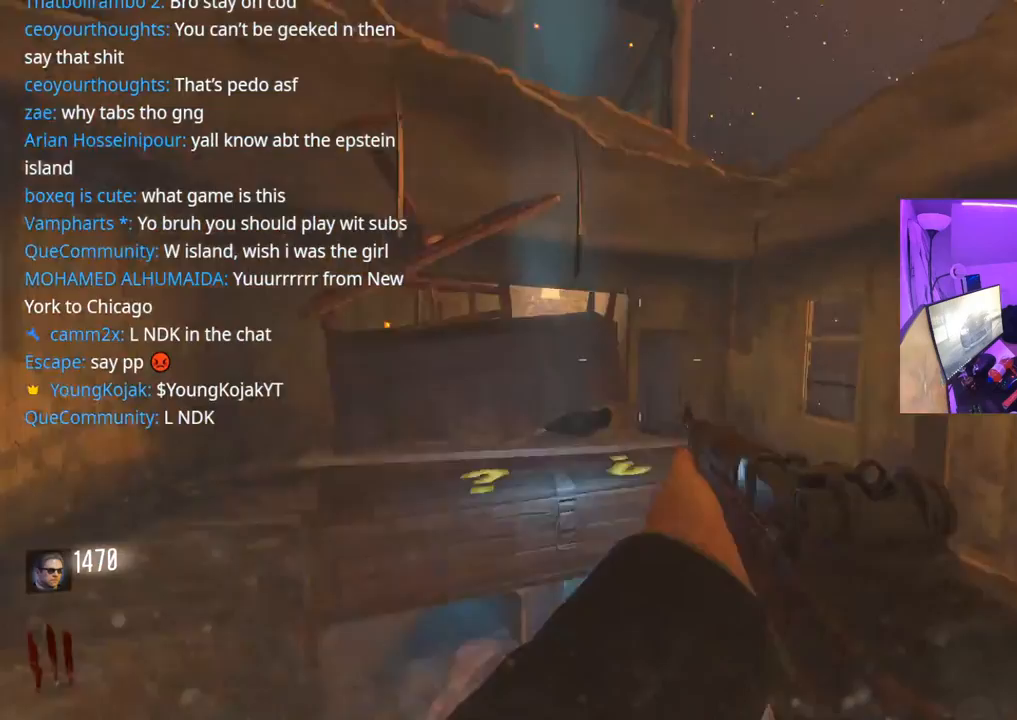
{"buttons": [], "left_stick": "right", "right_stick": "right", "events": [[17, "left_stick", "right"], [33, "A", "up"], [67, "right_stick", "down-left"], [167, "right_stick", "left"], [283, "right_stick", "center"], [483, "right_stick", "right"]]}
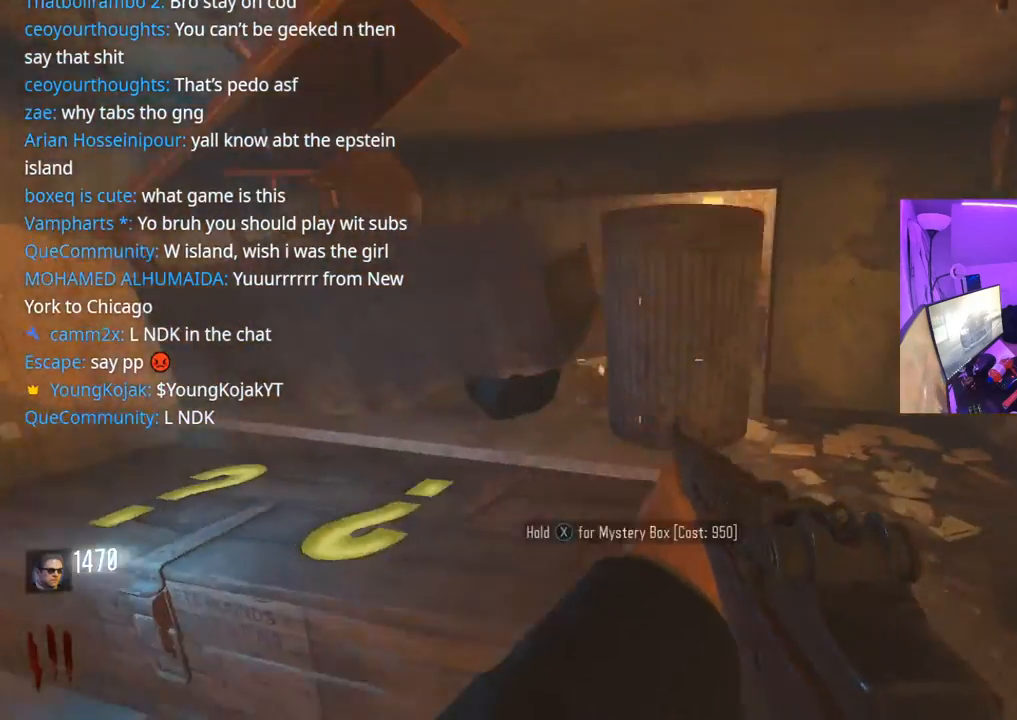
{"buttons": [], "left_stick": "up", "right_stick": "center", "events": [[33, "right_stick", "up-right"], [50, "left_stick", "up-right"], [167, "right_stick", "center"], [183, "L3", "down"], [217, "right_stick", "left"], [383, "L3", "up"], [400, "left_stick", "up"], [450, "right_stick", "center"]]}
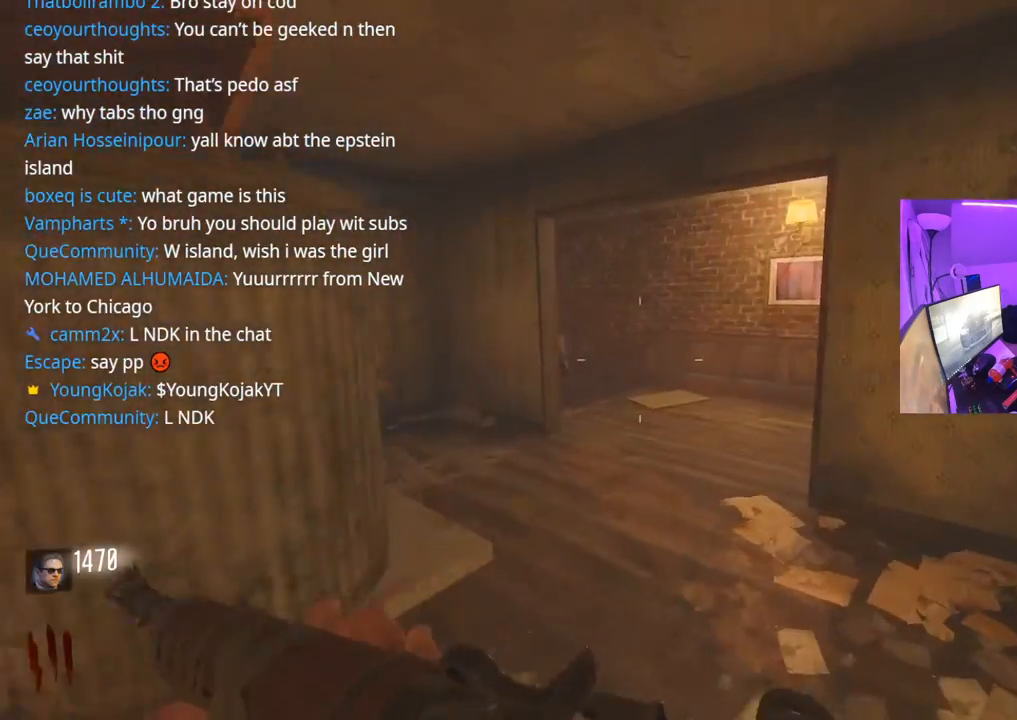
{"buttons": [], "left_stick": "up", "right_stick": "left", "events": [[183, "right_stick", "down-left"], [333, "right_stick", "center"], [483, "right_stick", "left"]]}
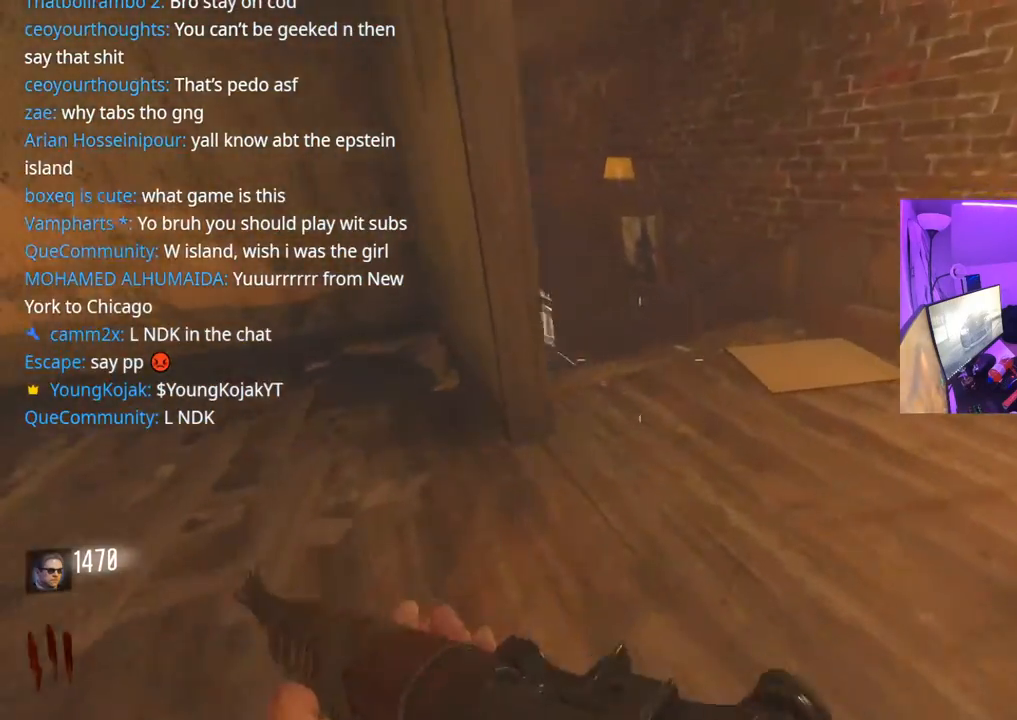
{"buttons": [], "left_stick": "up", "right_stick": "center", "events": [[167, "right_stick", "center"]]}
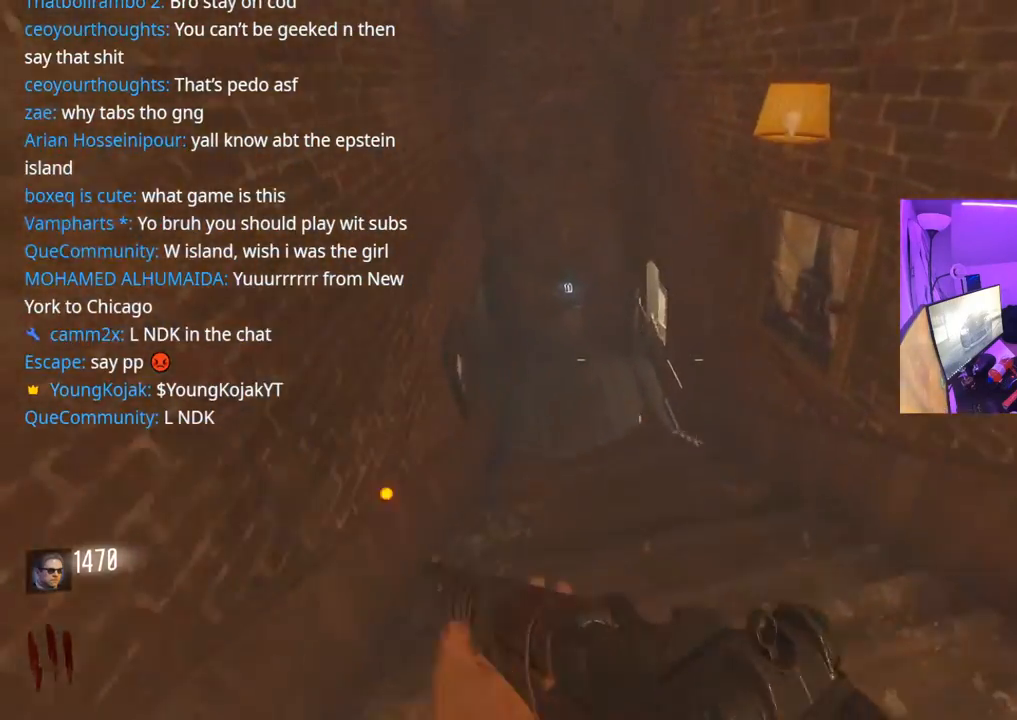
{"buttons": [], "left_stick": "up", "right_stick": "up-left", "events": [[17, "right_stick", "left"], [133, "R3", "down"], [250, "right_stick", "center"], [283, "R3", "up"], [417, "right_stick", "up-left"]]}
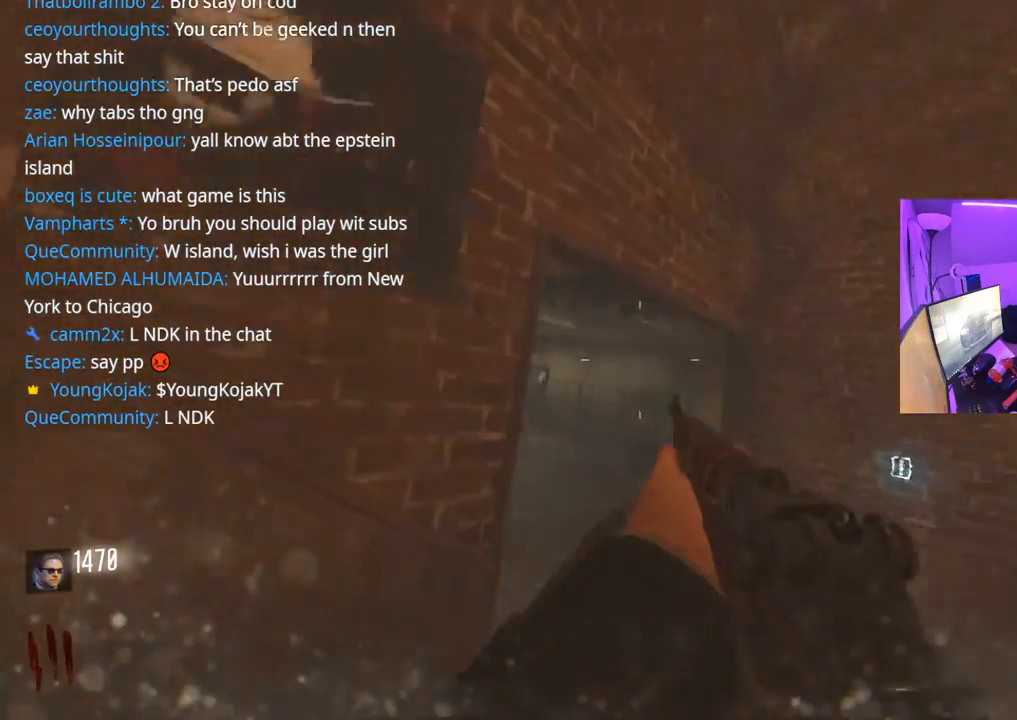
{"buttons": ["A"], "left_stick": "up-left", "right_stick": "left", "events": [[117, "right_stick", "left"], [367, "right_stick", "center"], [417, "left_stick", "up-left"], [433, "A", "down"], [483, "right_stick", "left"]]}
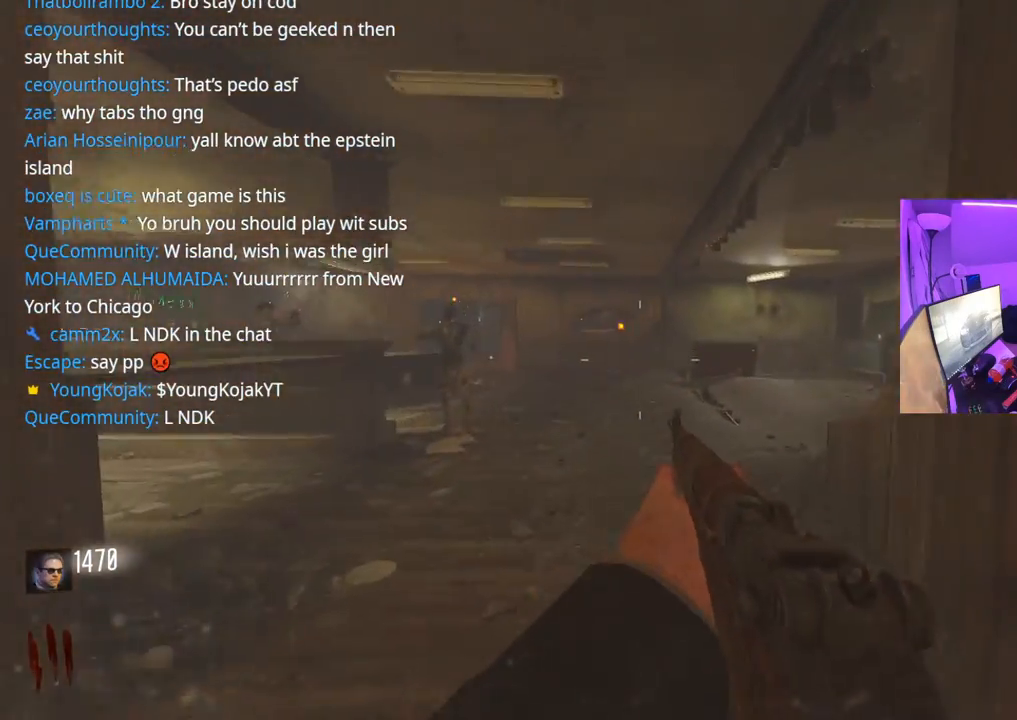
{"buttons": ["L2"], "left_stick": "up-right", "right_stick": "center", "events": [[33, "A", "up"], [183, "right_stick", "center"], [317, "left_stick", "up-right"], [400, "right_stick", "up"], [483, "right_stick", "center"], [500, "L2", "down"]]}
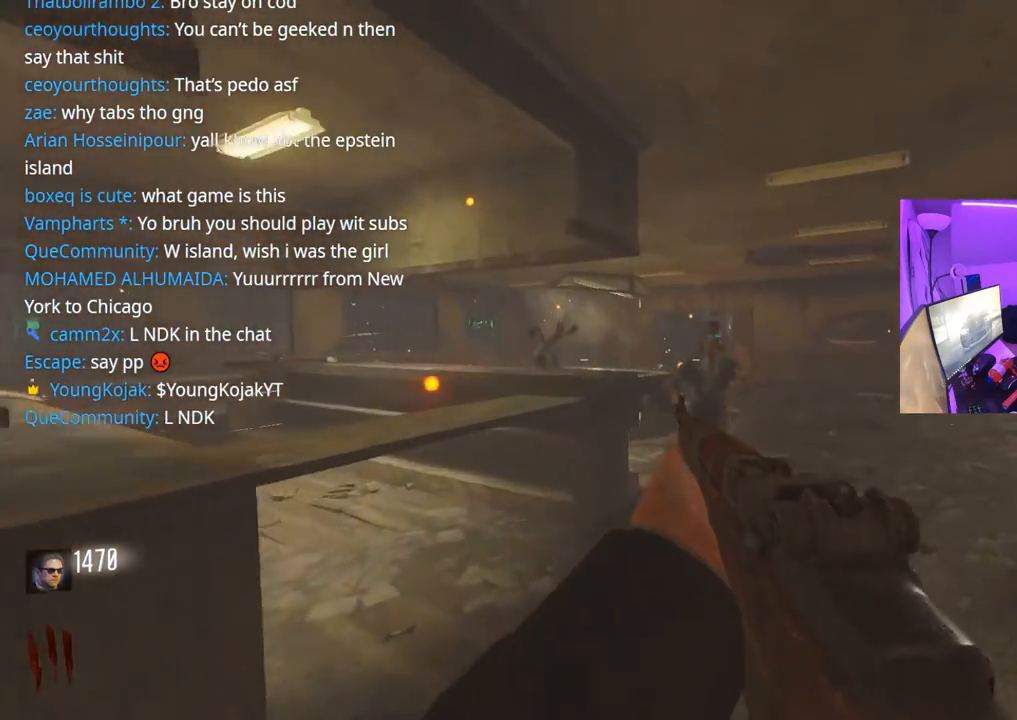
{"buttons": ["L2"], "left_stick": "left", "right_stick": "center", "events": [[200, "right_stick", "up"], [250, "left_stick", "up"], [267, "right_stick", "center"], [333, "R2", "down"], [367, "right_stick", "down"], [400, "left_stick", "left"], [417, "R2", "up"], [500, "right_stick", "center"]]}
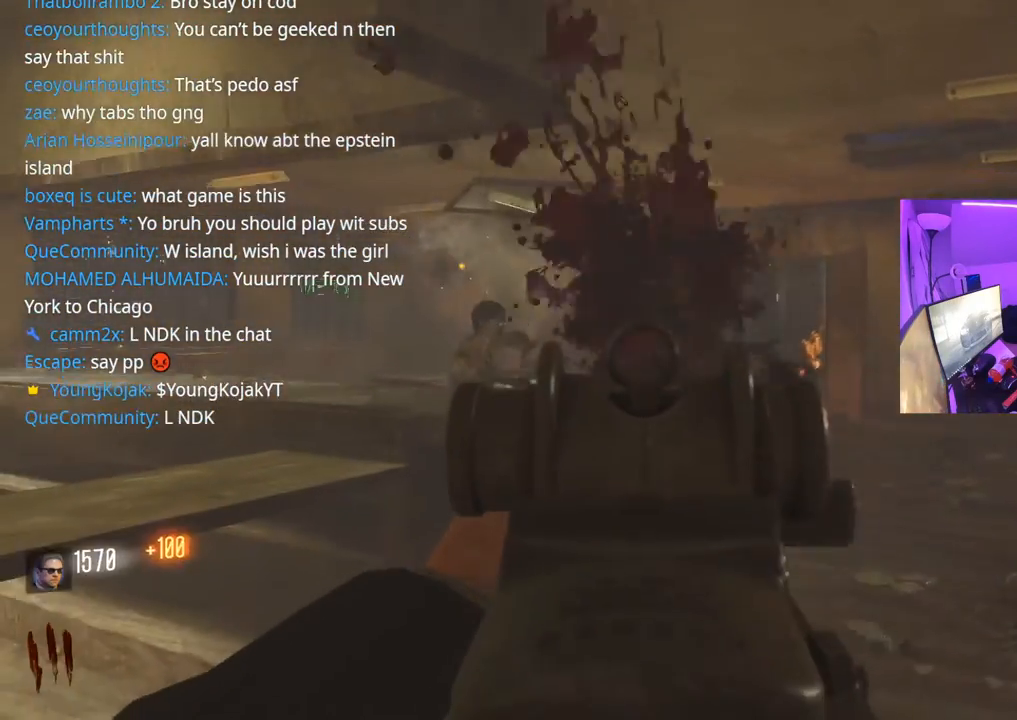
{"buttons": ["L2"], "left_stick": "up", "right_stick": "up-left", "events": [[33, "left_stick", "center"], [317, "left_stick", "up"], [417, "right_stick", "up-left"]]}
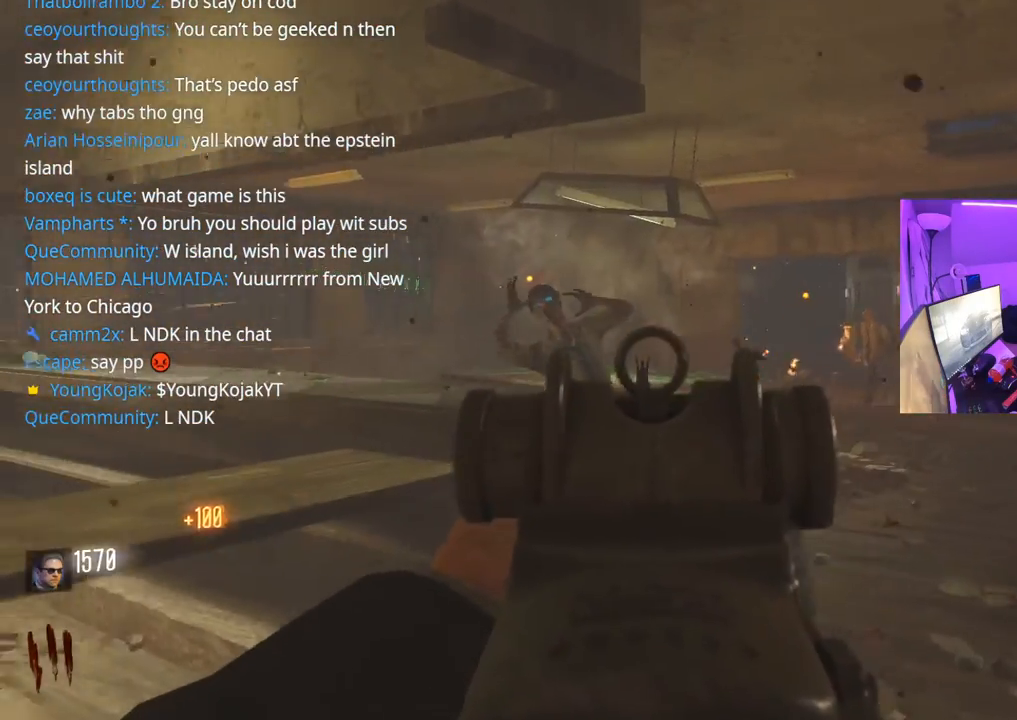
{"buttons": ["L2", "R2"], "left_stick": "up-right", "right_stick": "down-right", "events": [[33, "right_stick", "up"], [150, "right_stick", "center"], [283, "right_stick", "up"], [383, "right_stick", "left"], [433, "R2", "down"], [450, "right_stick", "down-right"], [483, "left_stick", "up-right"]]}
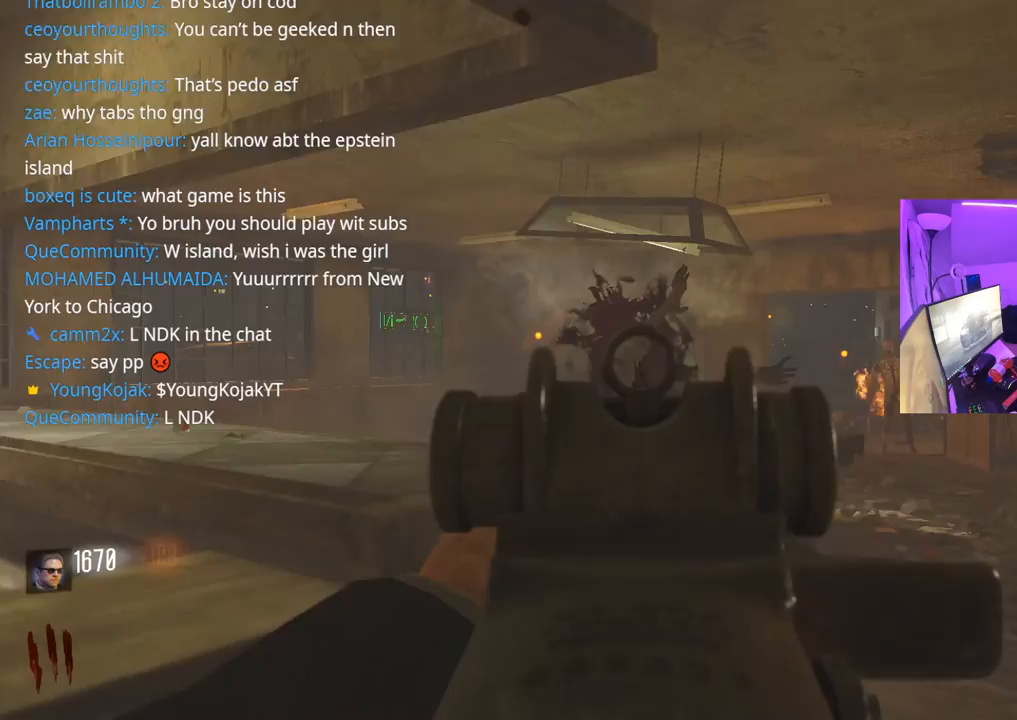
{"buttons": [], "left_stick": "up-right", "right_stick": "right", "events": [[17, "R2", "up"], [83, "right_stick", "center"], [433, "L2", "up"], [433, "right_stick", "right"]]}
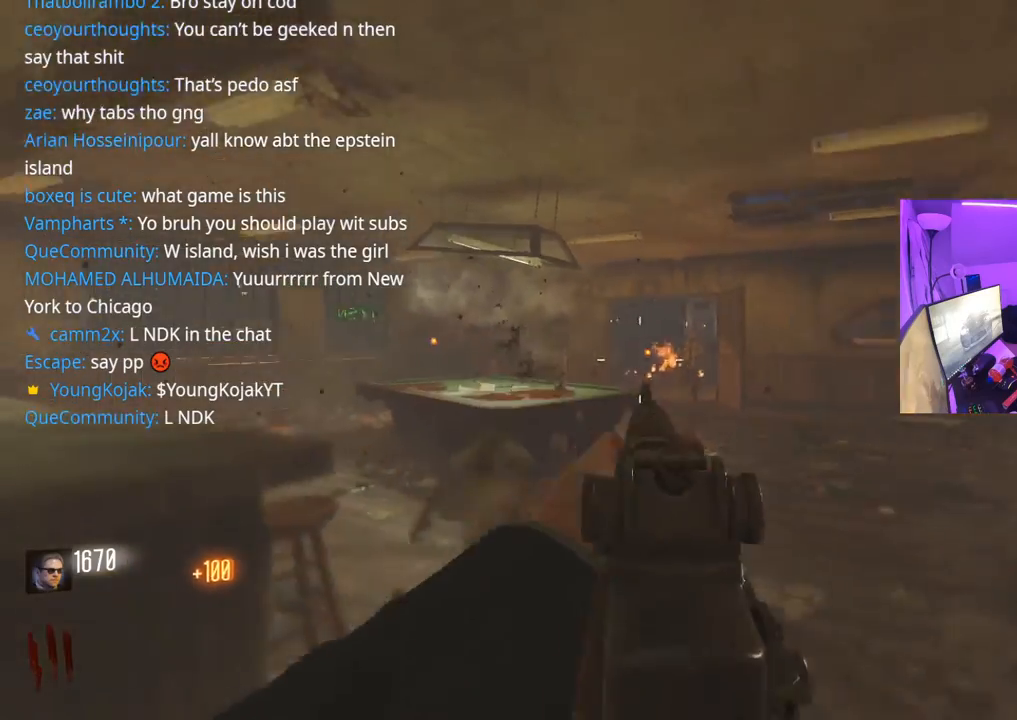
{"buttons": ["L2"], "left_stick": "up", "right_stick": "center", "events": [[33, "L3", "down"], [50, "left_stick", "up"], [100, "right_stick", "center"], [183, "L3", "up"], [267, "right_stick", "left"], [383, "right_stick", "center"], [450, "L2", "down"]]}
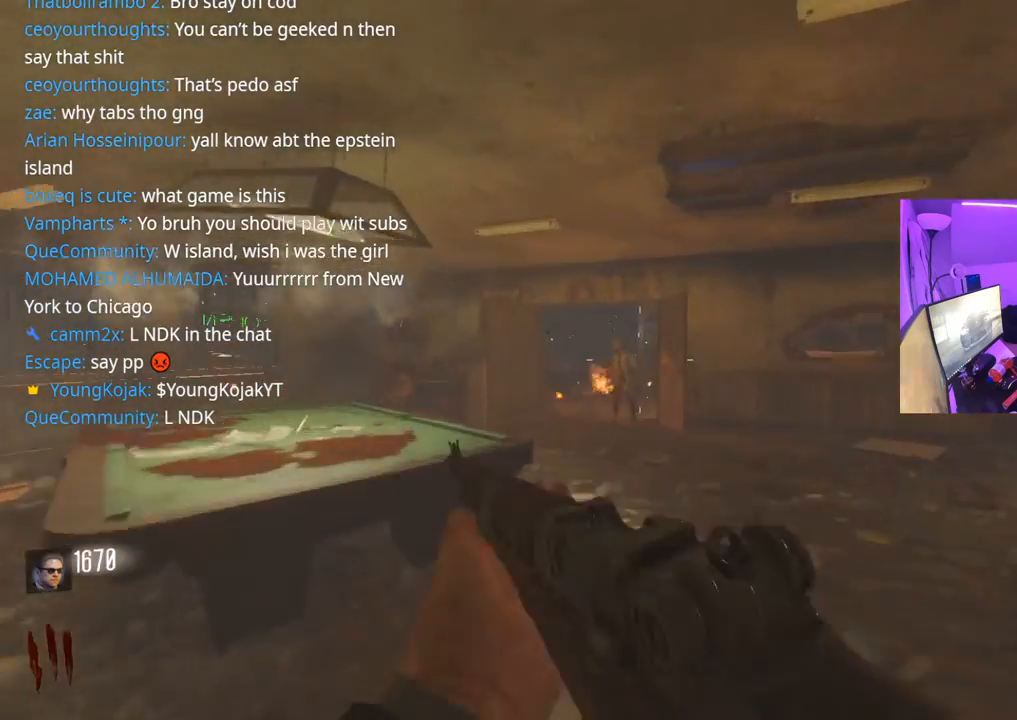
{"buttons": ["L2"], "left_stick": "up-left", "right_stick": "up-left", "events": [[33, "left_stick", "up-left"], [333, "right_stick", "up-left"]]}
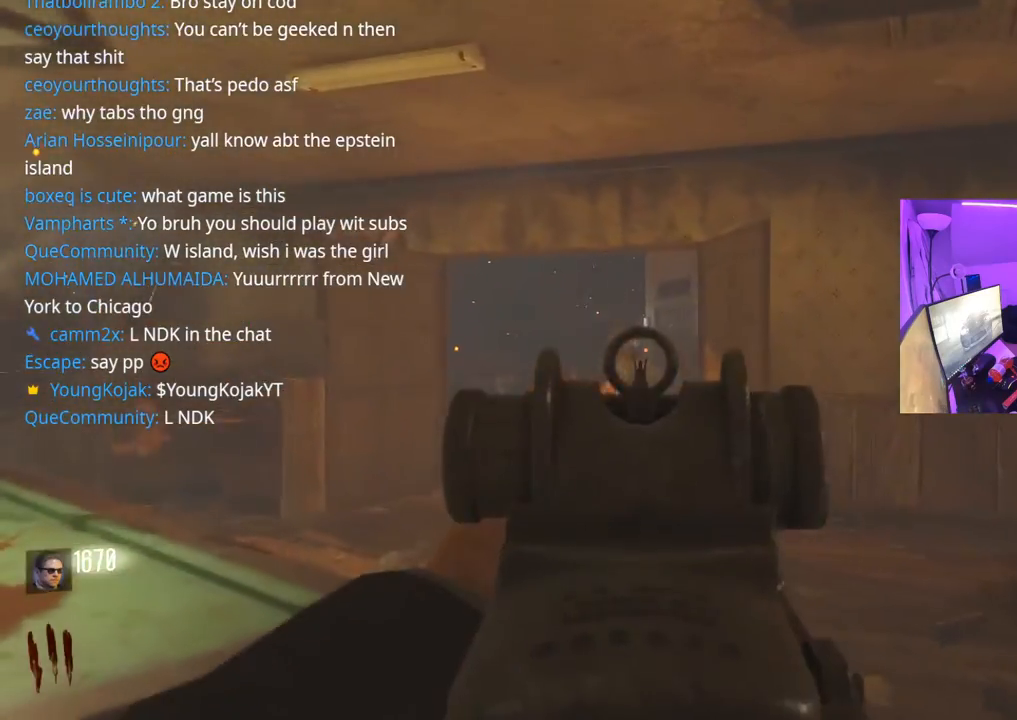
{"buttons": [], "left_stick": "up-right", "right_stick": "left", "events": [[100, "left_stick", "up-right"], [117, "R2", "down"], [117, "right_stick", "up-right"], [183, "R2", "up"], [217, "right_stick", "center"], [250, "L2", "up"], [383, "L3", "down"], [417, "right_stick", "left"], [500, "L3", "up"]]}